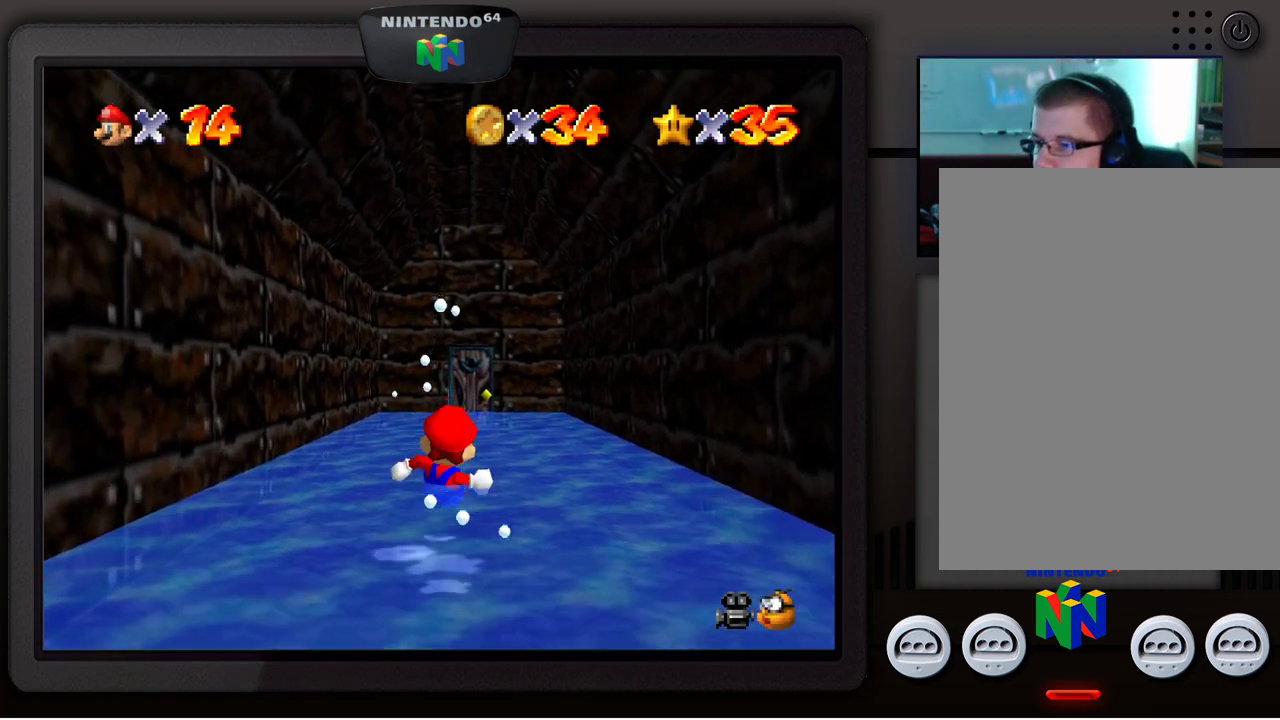
Gameplay with a controller (Nintendo layout); each line is a JSON object with the inputs held at the frame after it. "events" lists button and stick changes between this image and that frame as [ms after this image, input, new state], when the widget could be followed in between. Not read: L1 L3 R1 R3.
{"buttons": [], "left_stick": "up", "events": [[317, "A", "down"], [433, "A", "up"]]}
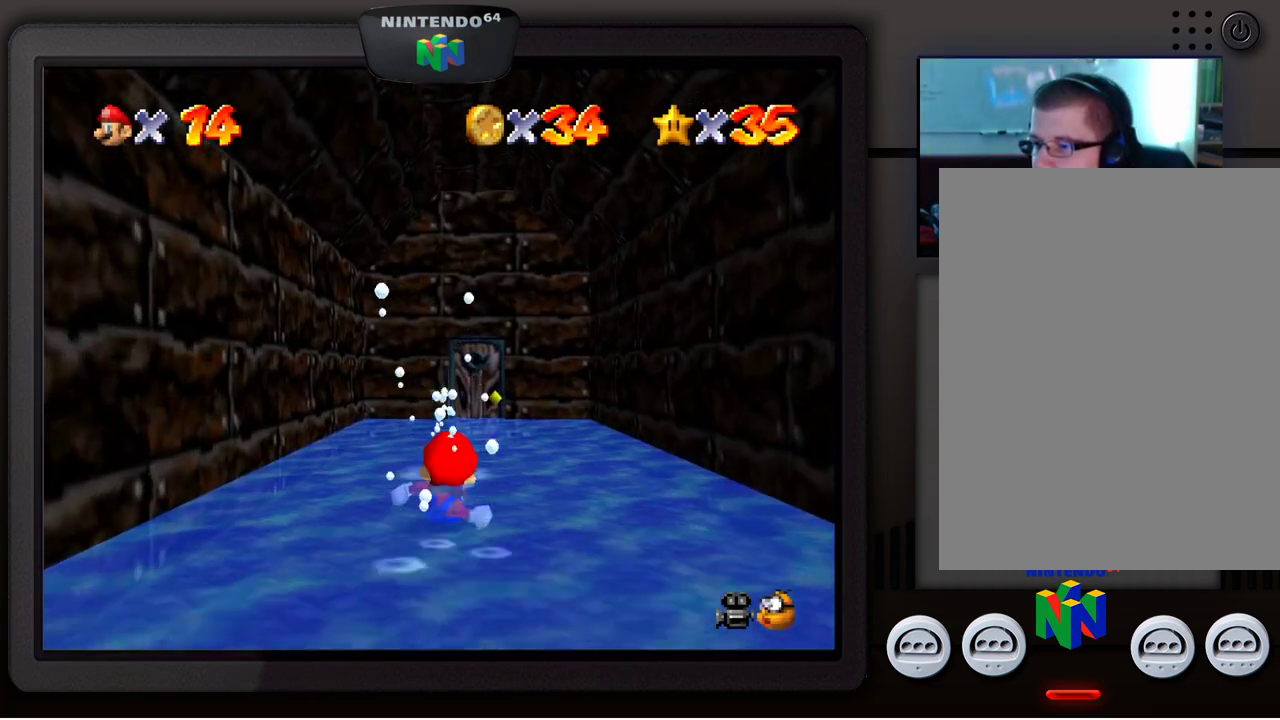
{"buttons": [], "left_stick": "up-right", "events": [[100, "left_stick", "up-right"], [250, "A", "down"], [383, "A", "up"]]}
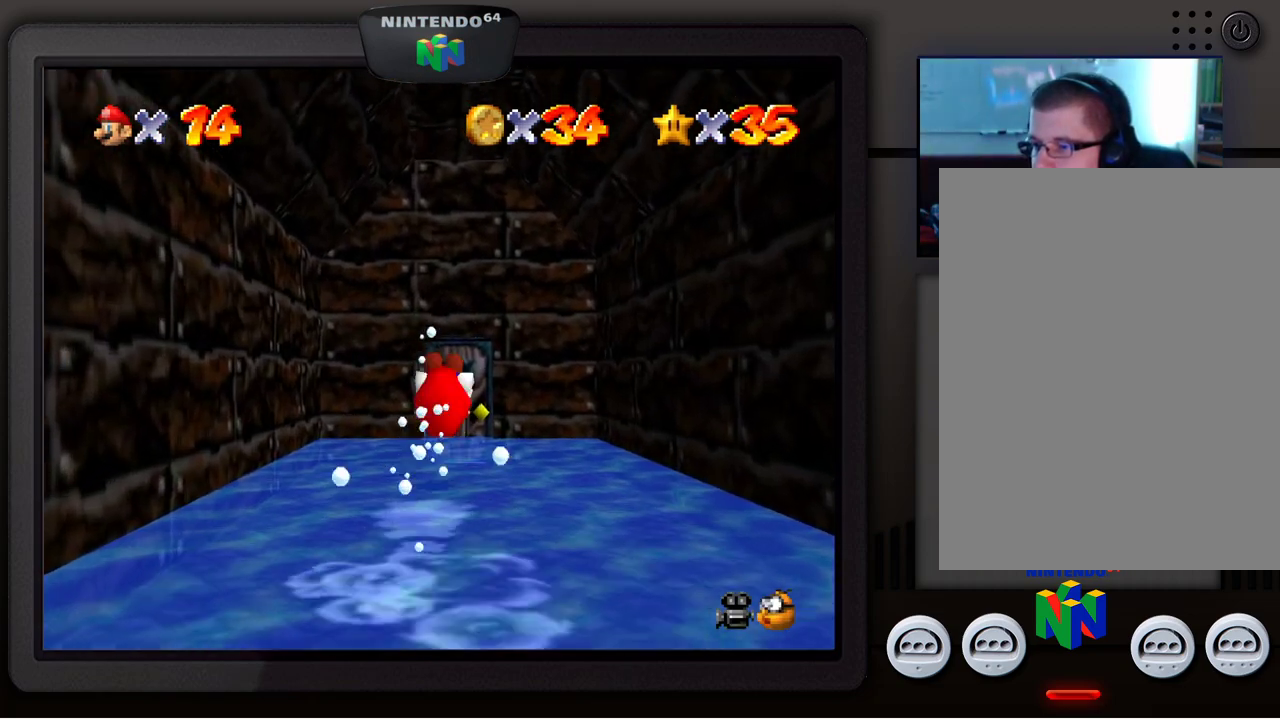
{"buttons": [], "left_stick": "up", "events": [[450, "left_stick", "up"]]}
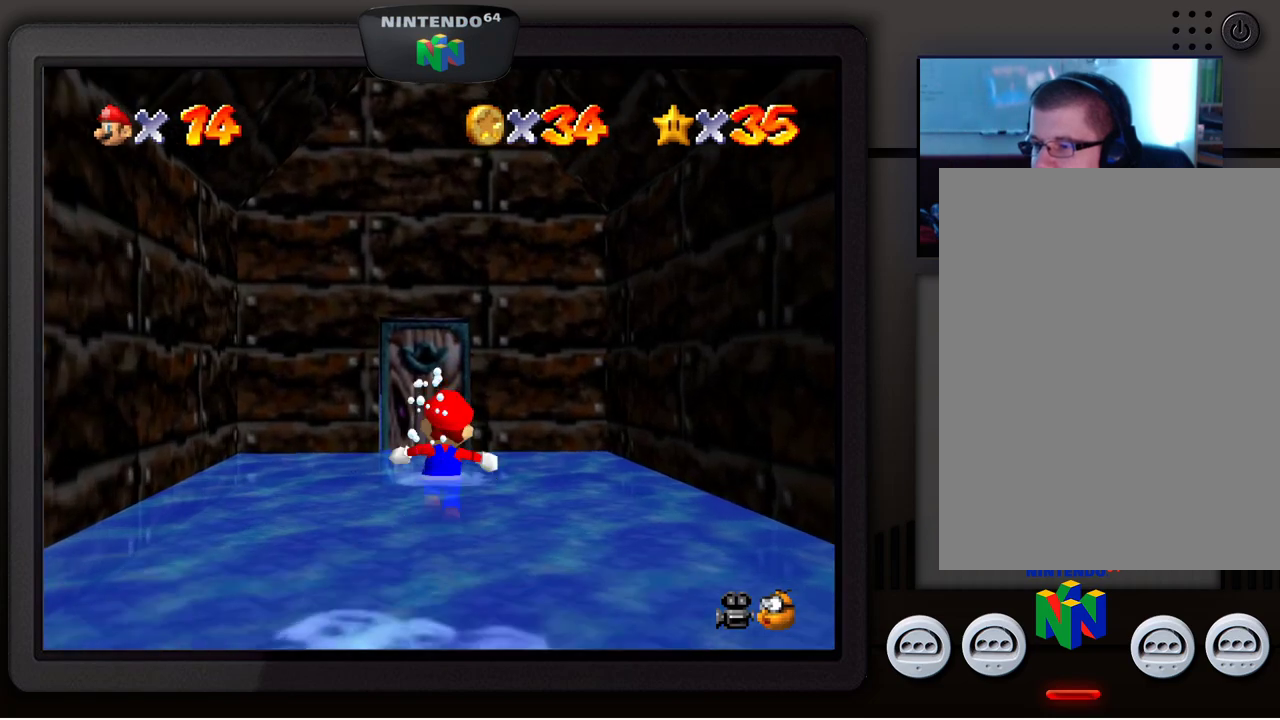
{"buttons": [], "left_stick": "up", "events": []}
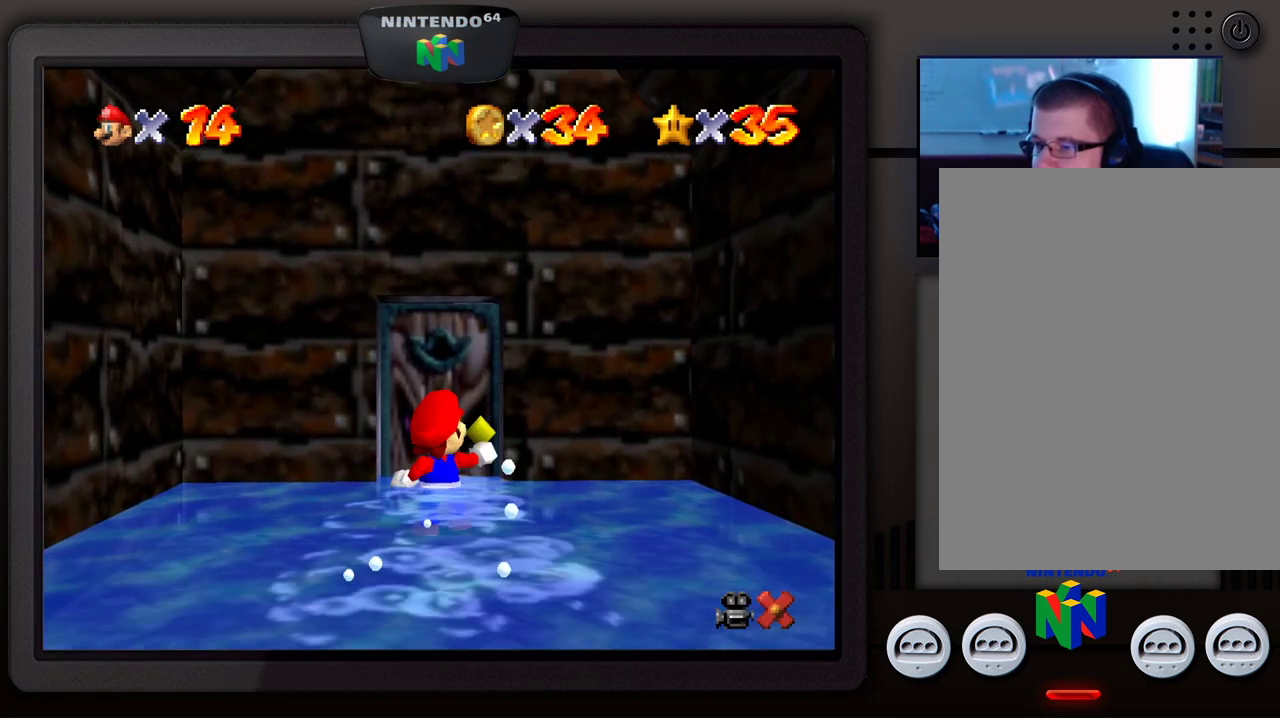
{"buttons": [], "left_stick": "up", "events": []}
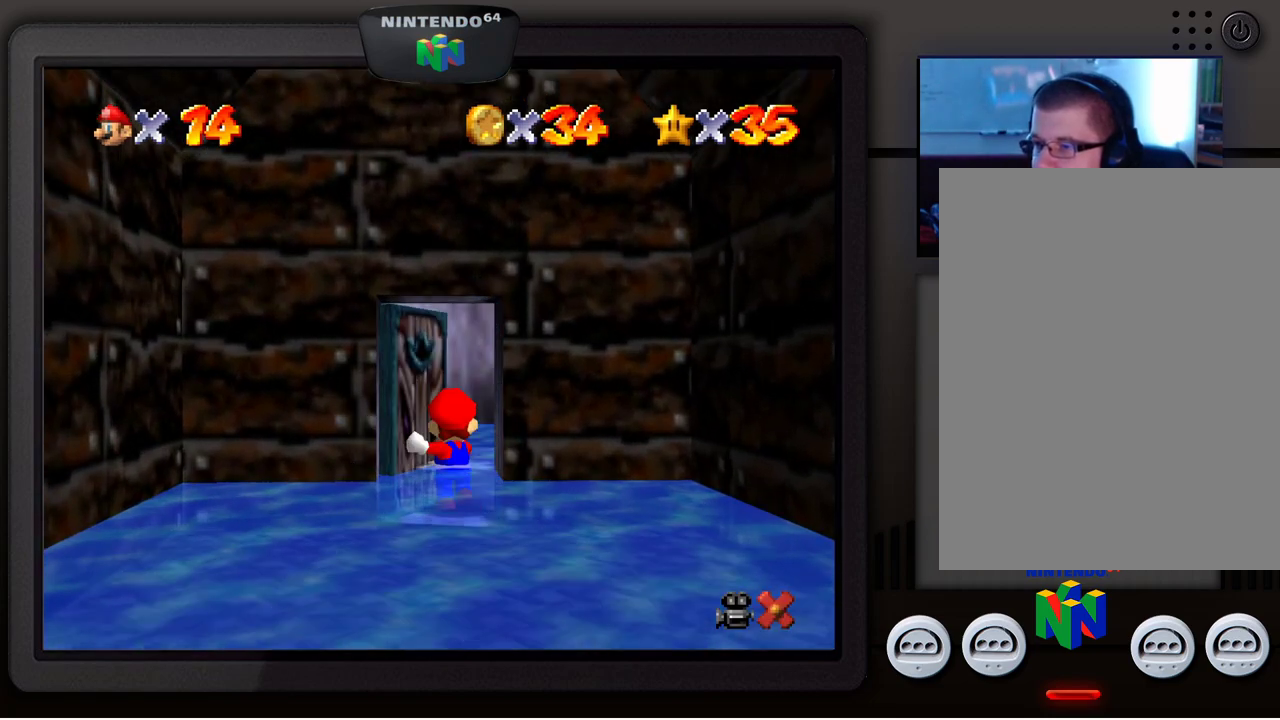
{"buttons": [], "left_stick": "center", "events": [[267, "left_stick", "center"]]}
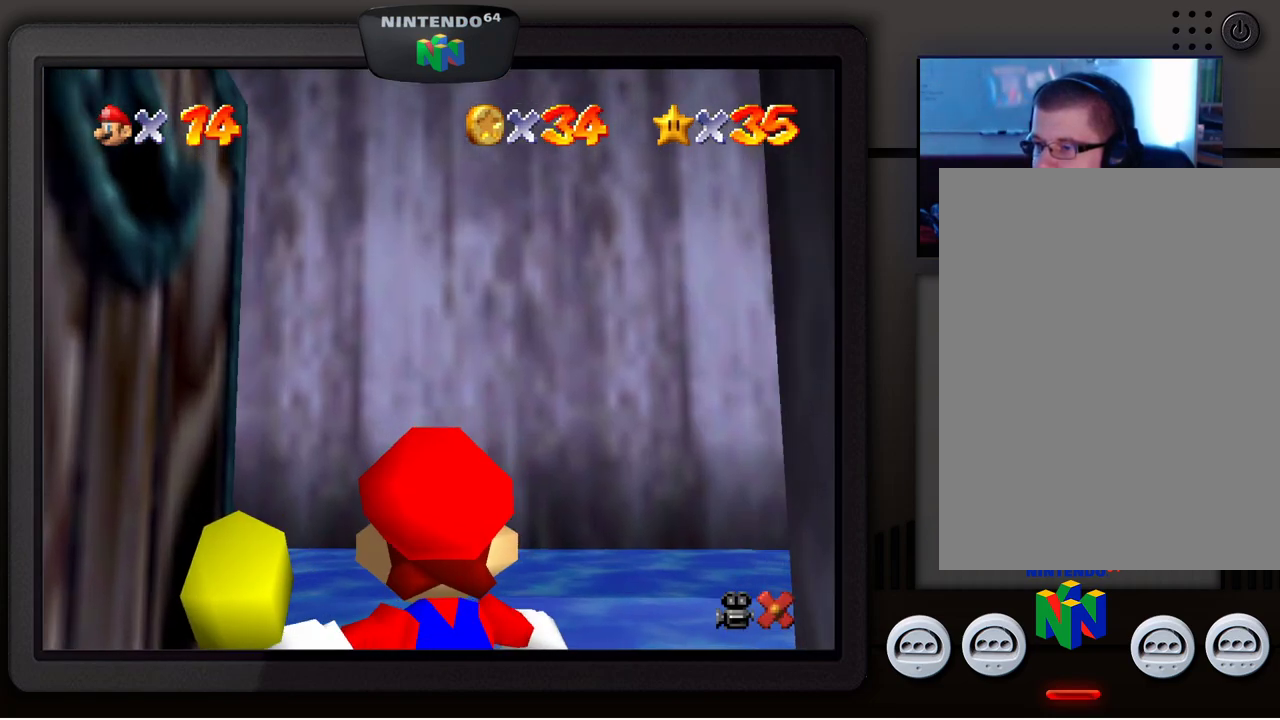
{"buttons": [], "left_stick": "up", "events": [[383, "left_stick", "up"]]}
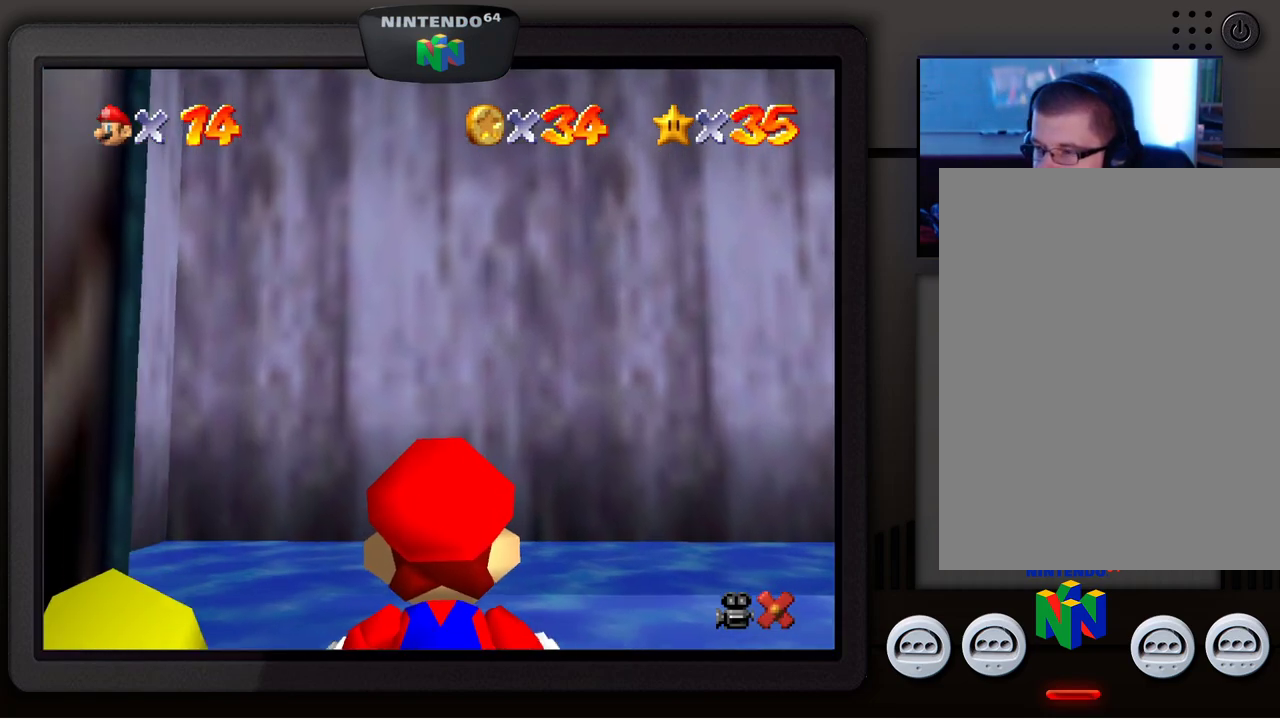
{"buttons": [], "left_stick": "right", "events": [[450, "left_stick", "right"]]}
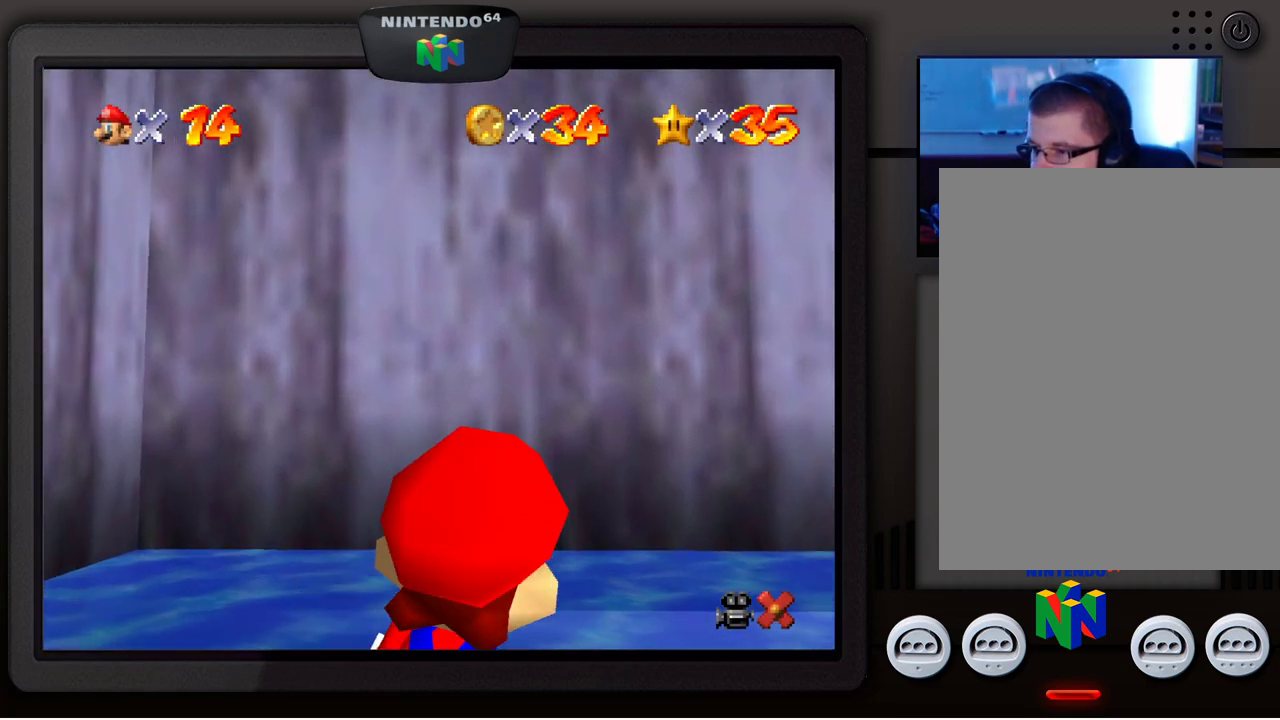
{"buttons": [], "left_stick": "right", "events": []}
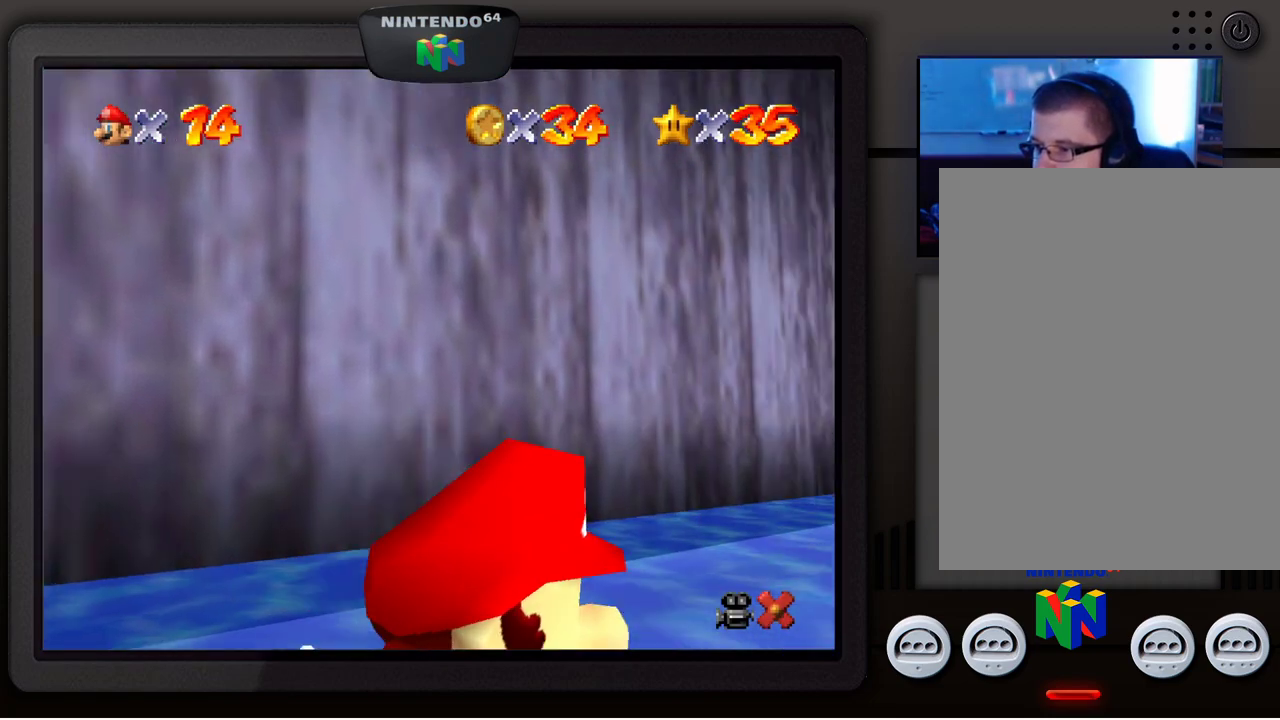
{"buttons": [], "left_stick": "up-right", "events": [[33, "left_stick", "up-right"]]}
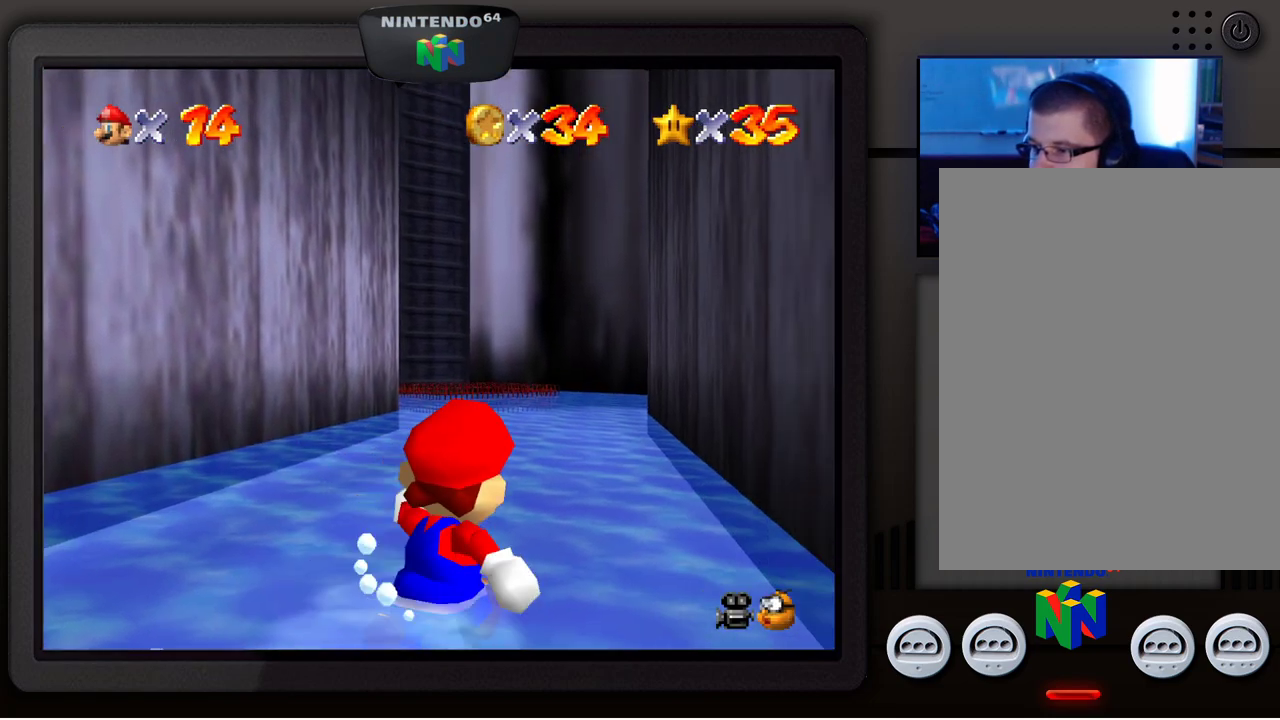
{"buttons": [], "left_stick": "up", "events": [[183, "left_stick", "up"]]}
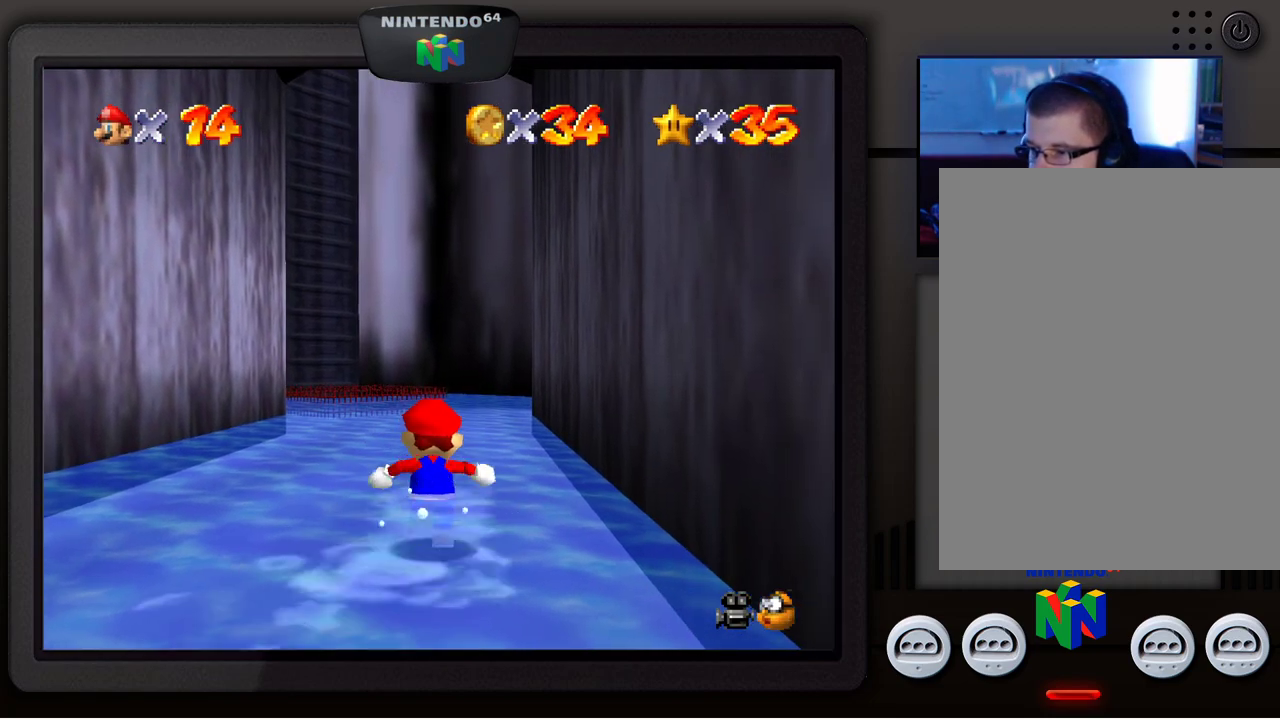
{"buttons": [], "left_stick": "up", "events": [[200, "left_stick", "up-left"], [417, "left_stick", "up"]]}
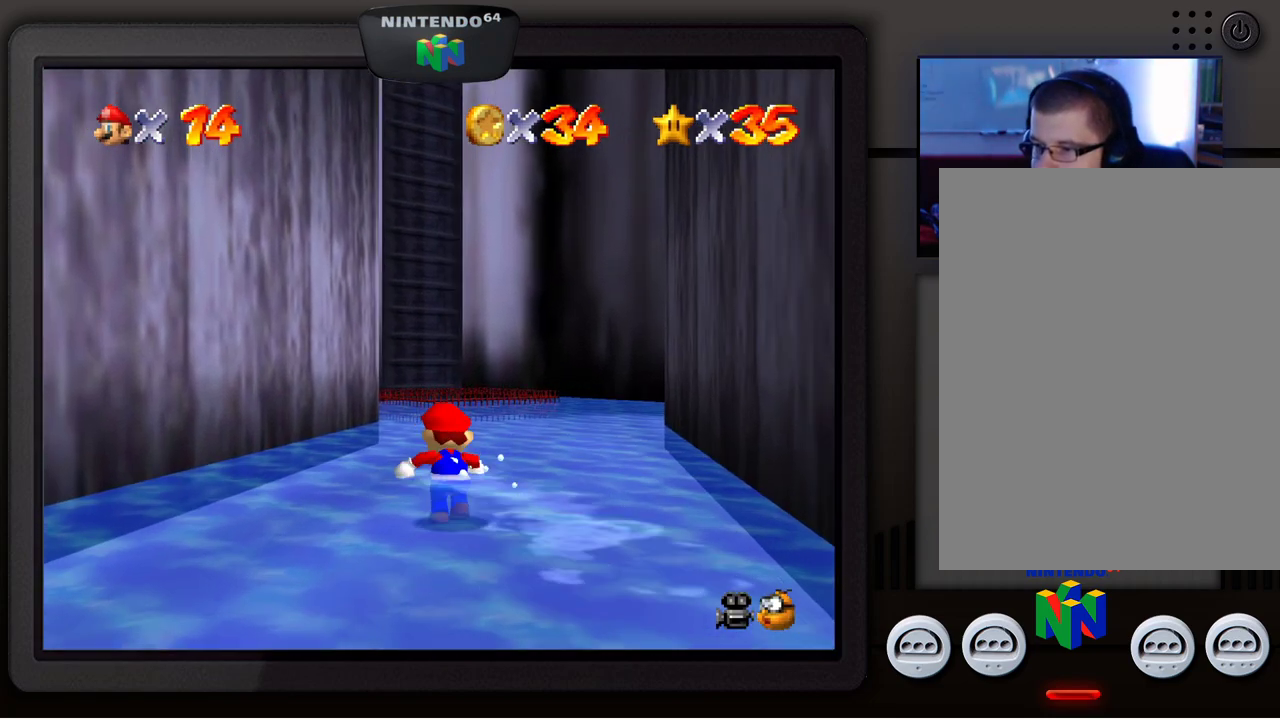
{"buttons": ["A"], "left_stick": "up", "events": [[383, "A", "down"]]}
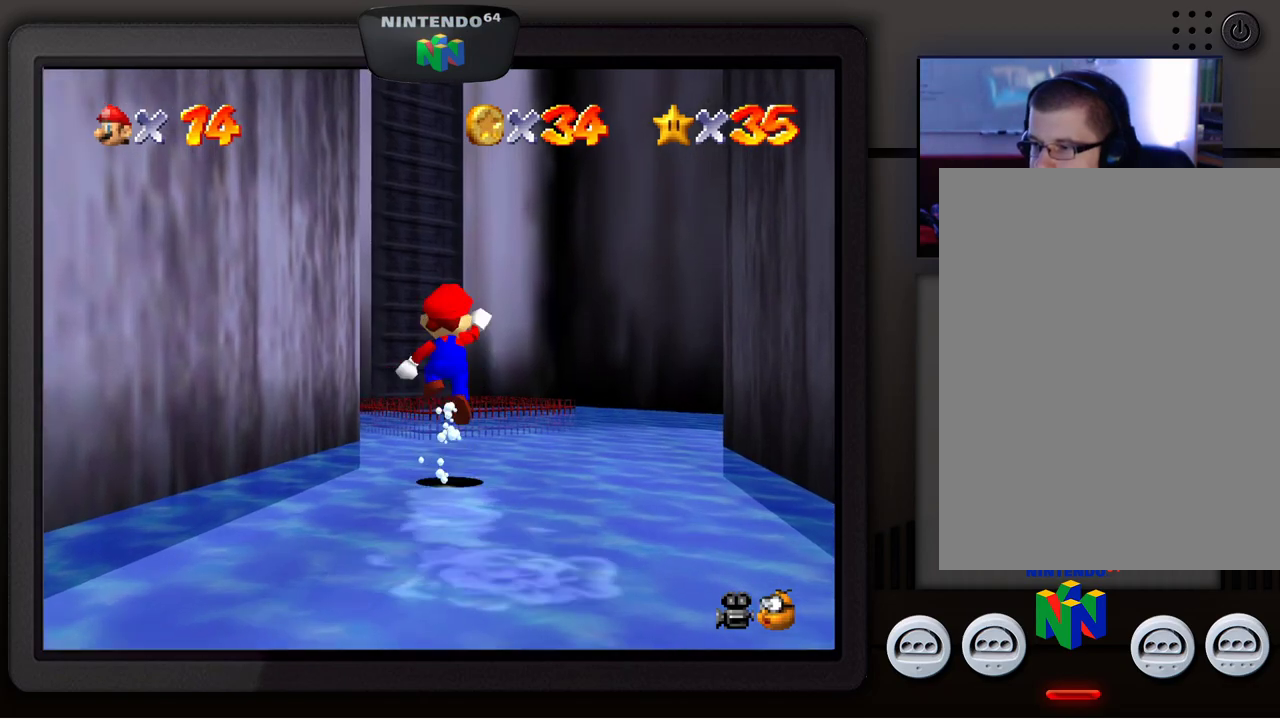
{"buttons": [], "left_stick": "up", "events": [[17, "A", "up"]]}
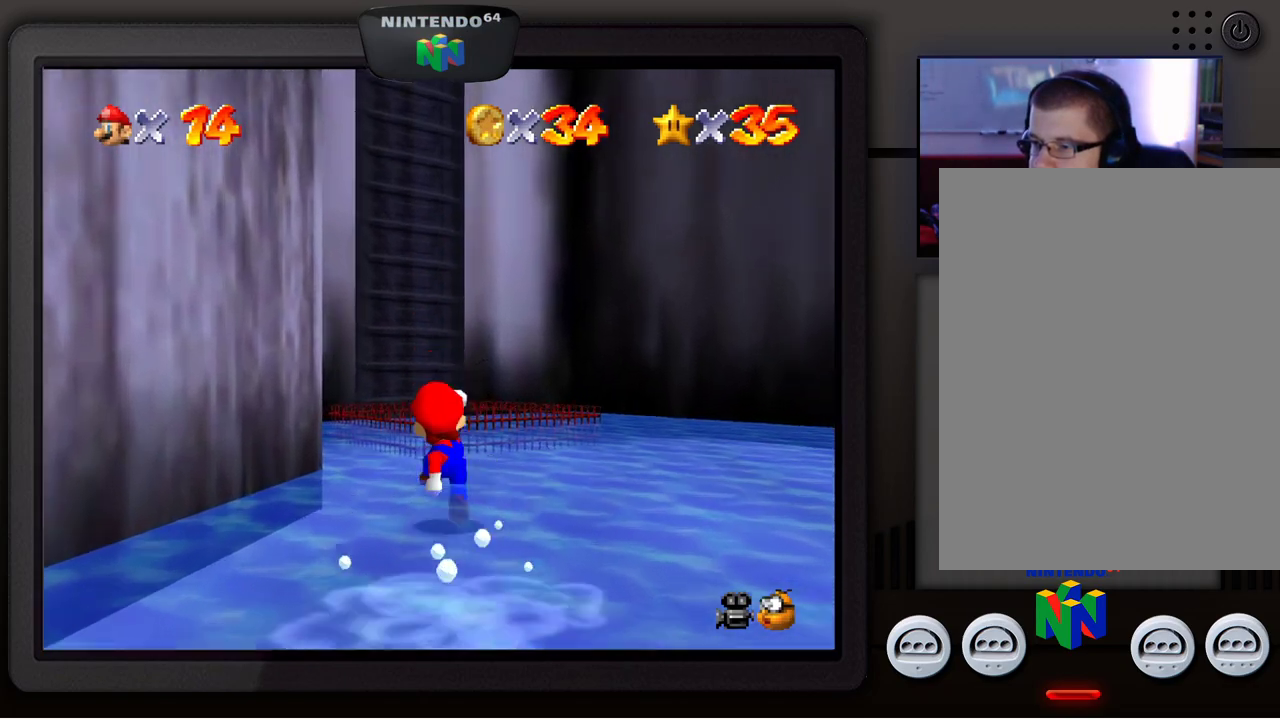
{"buttons": ["B"], "left_stick": "up", "events": [[133, "A", "down"], [400, "A", "up"], [500, "B", "down"]]}
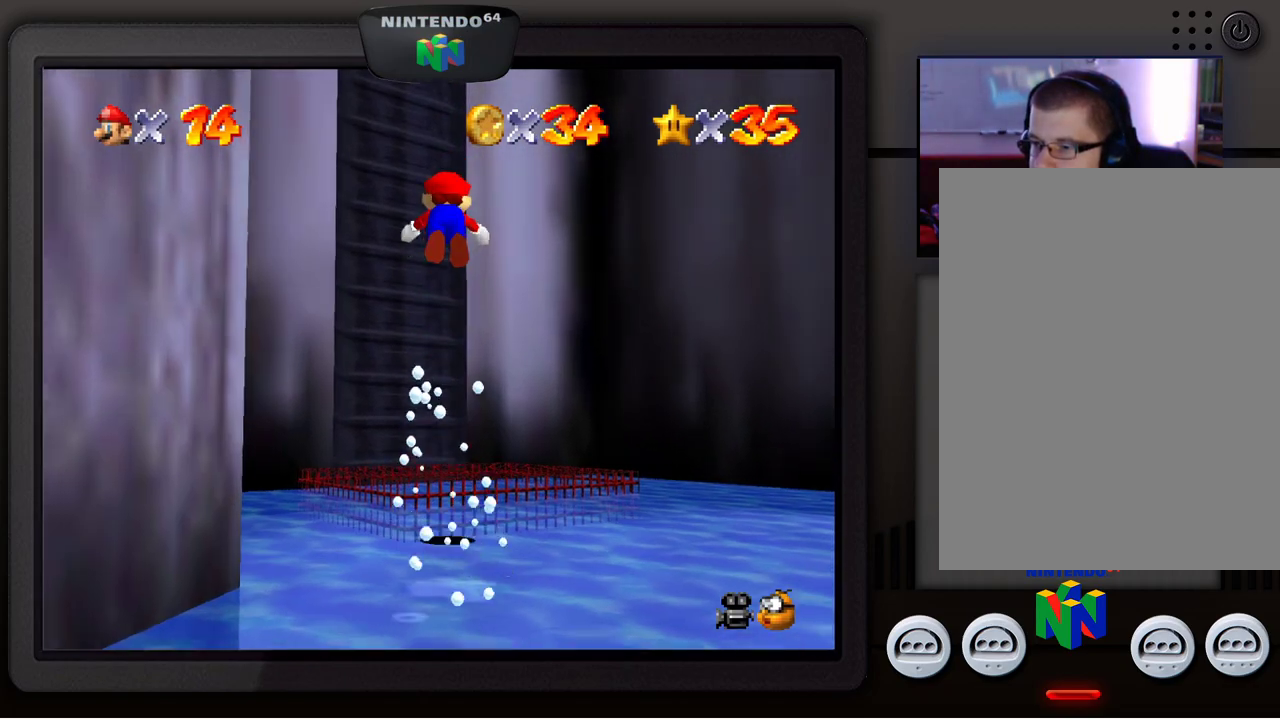
{"buttons": ["Z"], "left_stick": "up", "events": [[117, "B", "up"], [450, "Z", "down"]]}
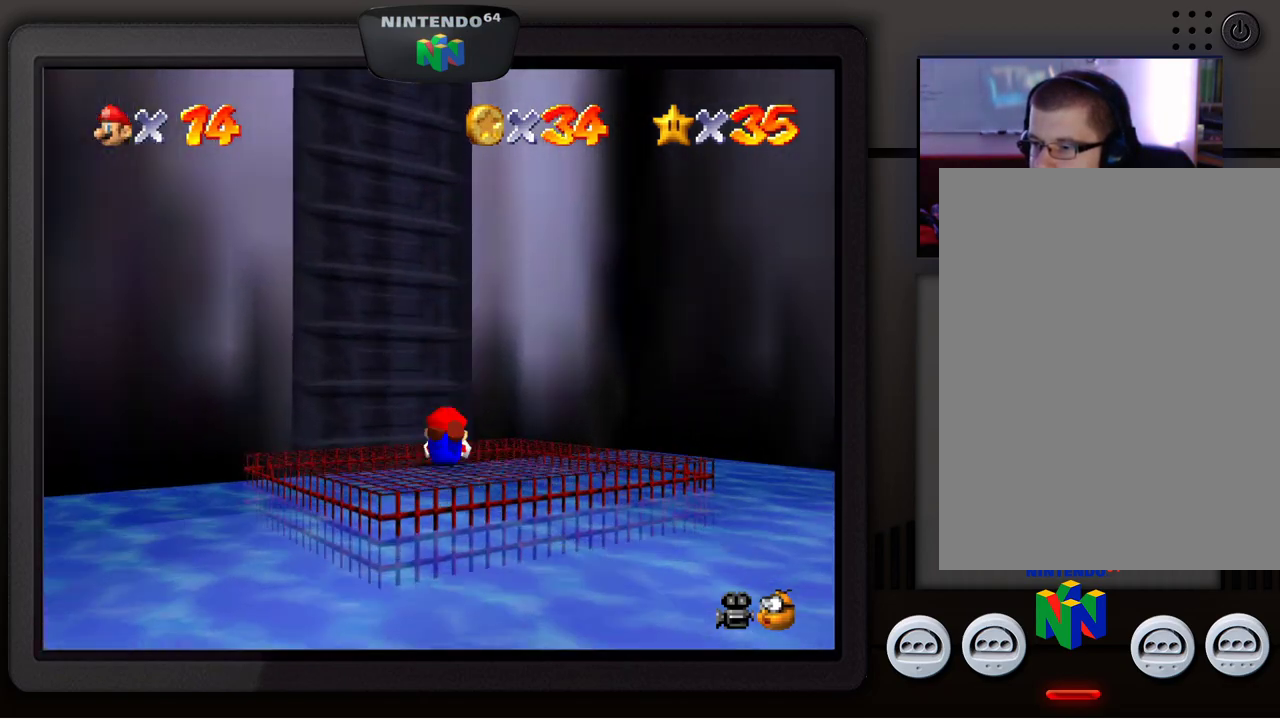
{"buttons": [], "left_stick": "down-right", "events": [[100, "Z", "up"], [167, "A", "down"], [267, "A", "up"], [317, "left_stick", "down-right"]]}
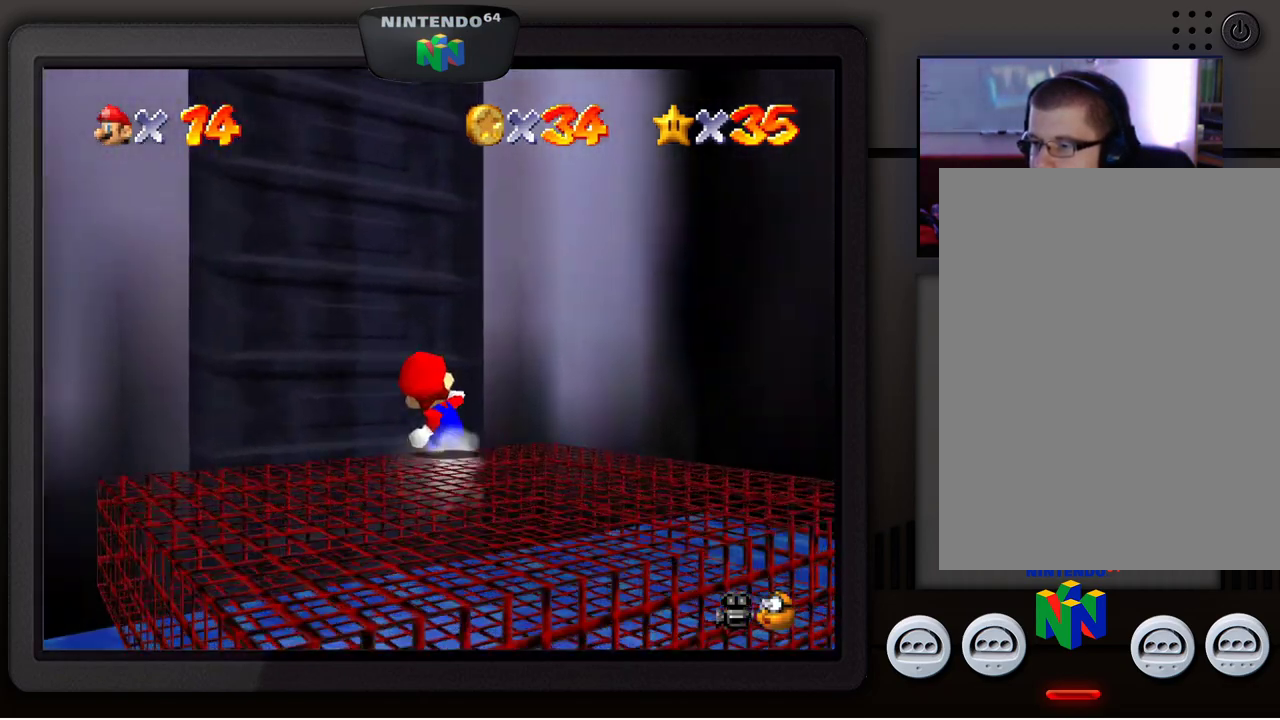
{"buttons": [], "left_stick": "down-right", "events": []}
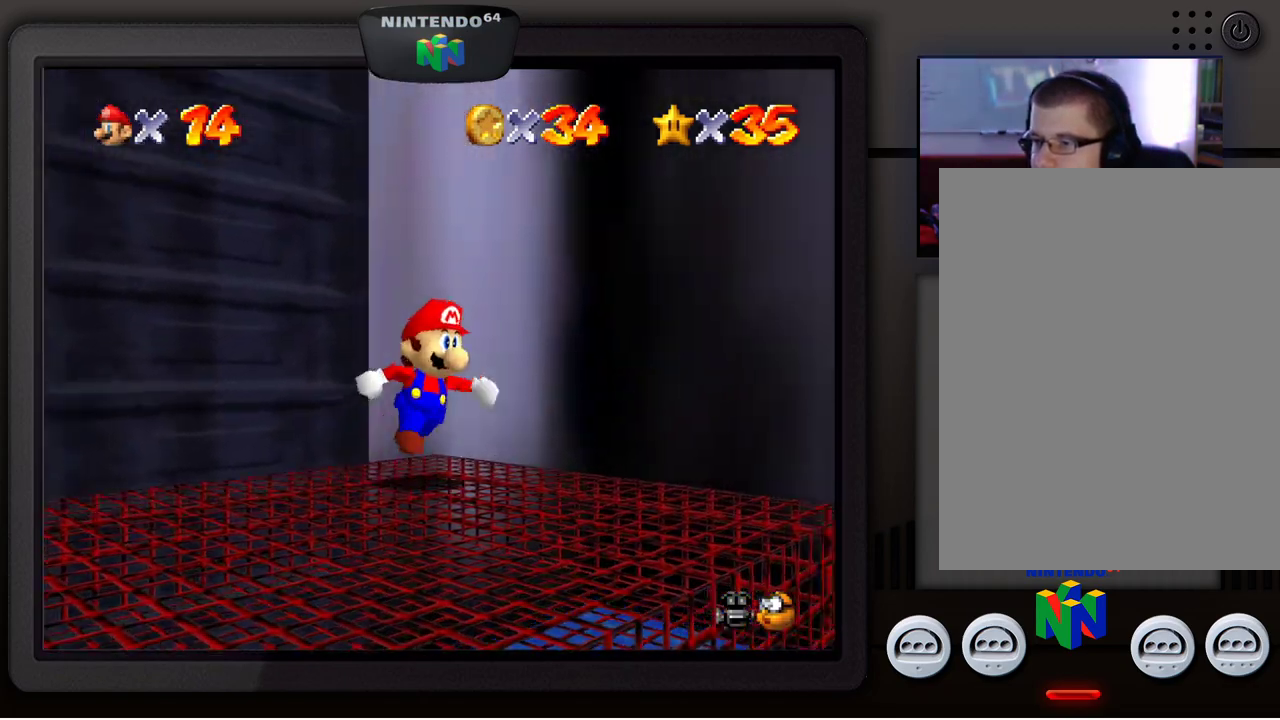
{"buttons": [], "left_stick": "down-left", "events": [[133, "left_stick", "down-left"]]}
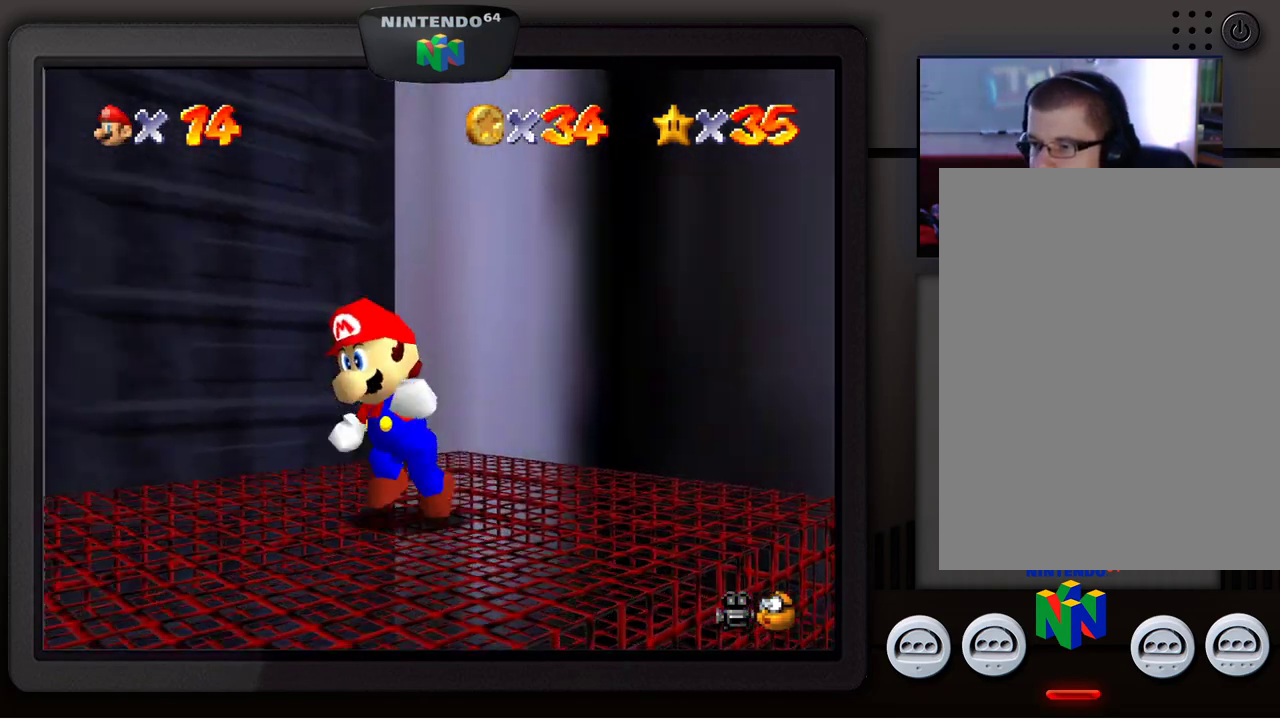
{"buttons": [], "left_stick": "center", "events": [[83, "left_stick", "center"]]}
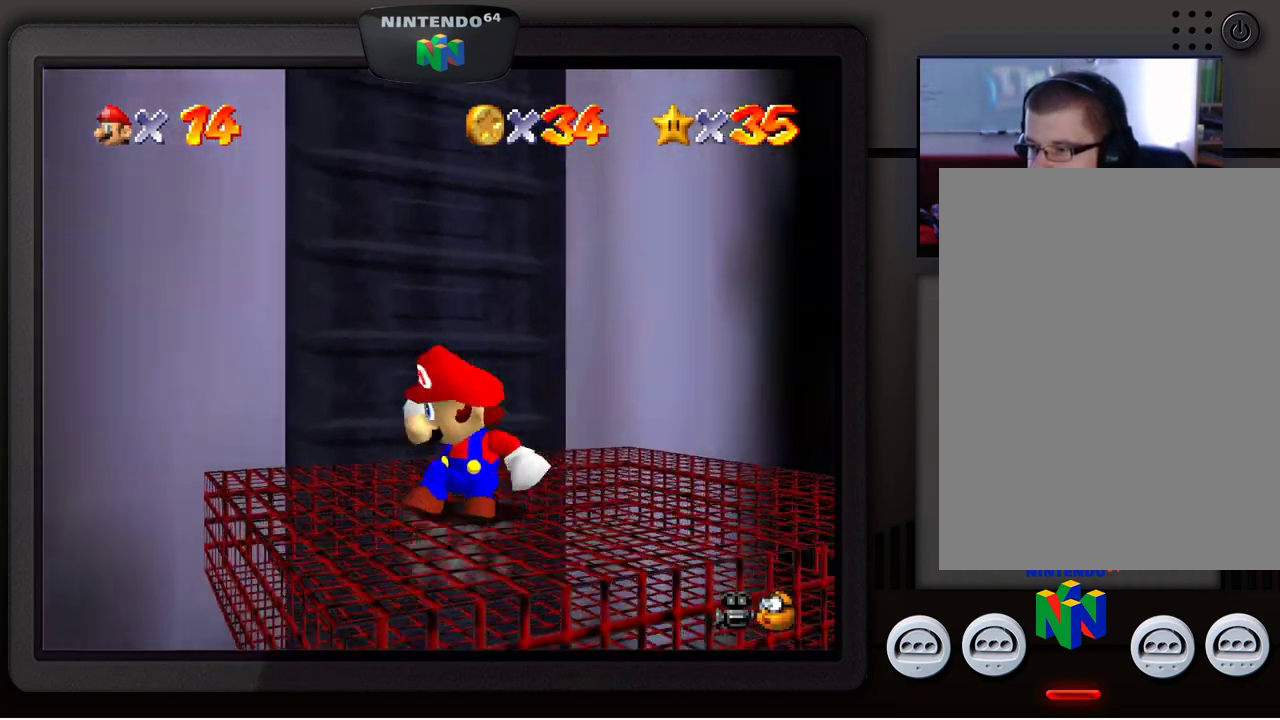
{"buttons": [], "left_stick": "center", "events": []}
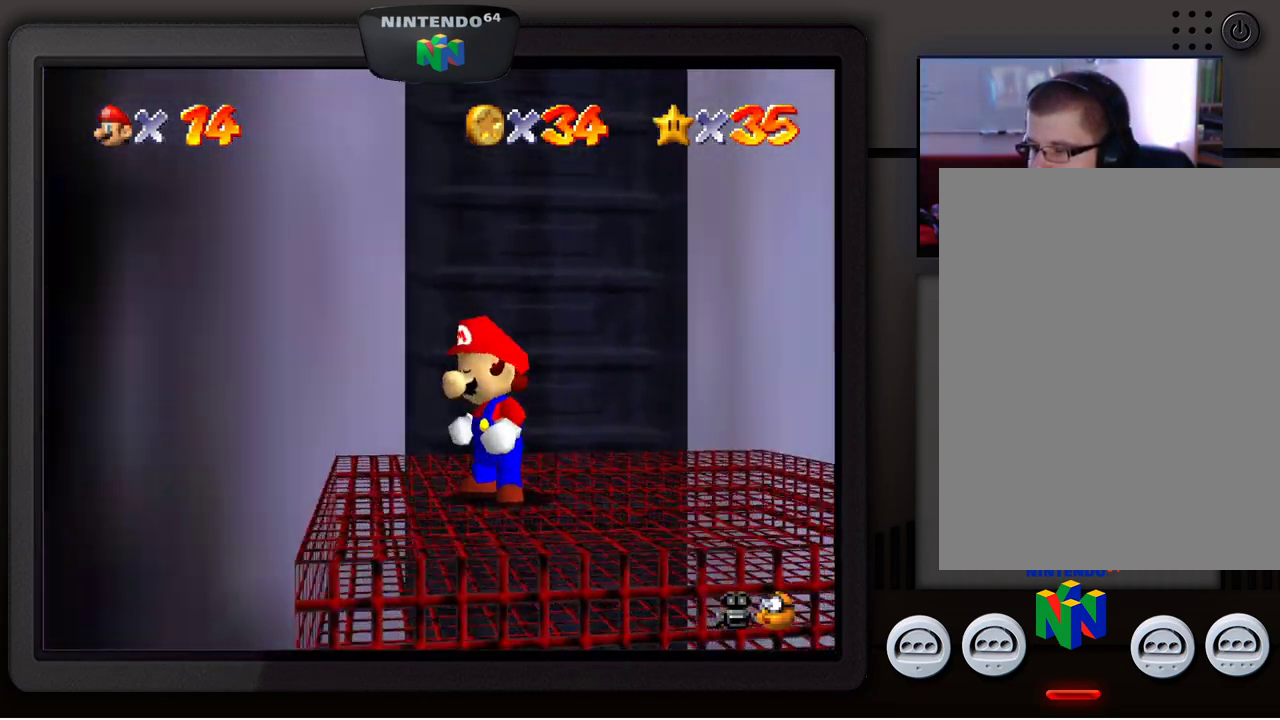
{"buttons": [], "left_stick": "center", "events": []}
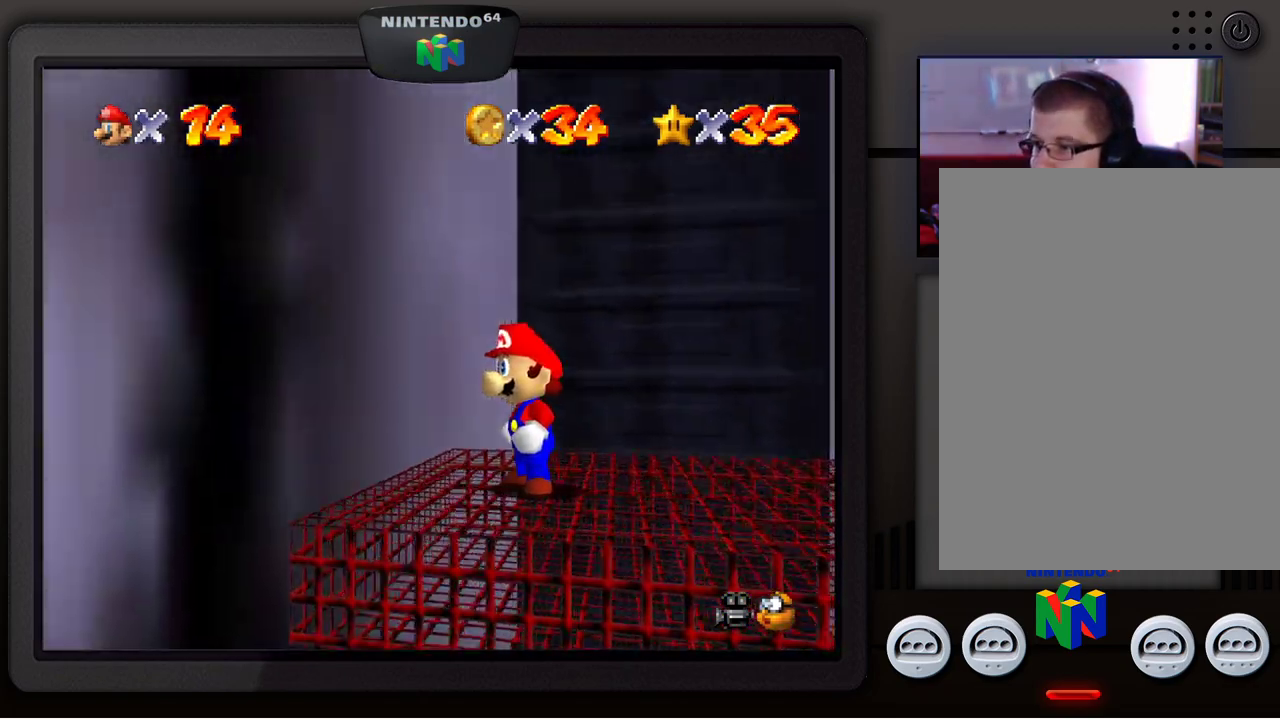
{"buttons": [], "left_stick": "center", "events": []}
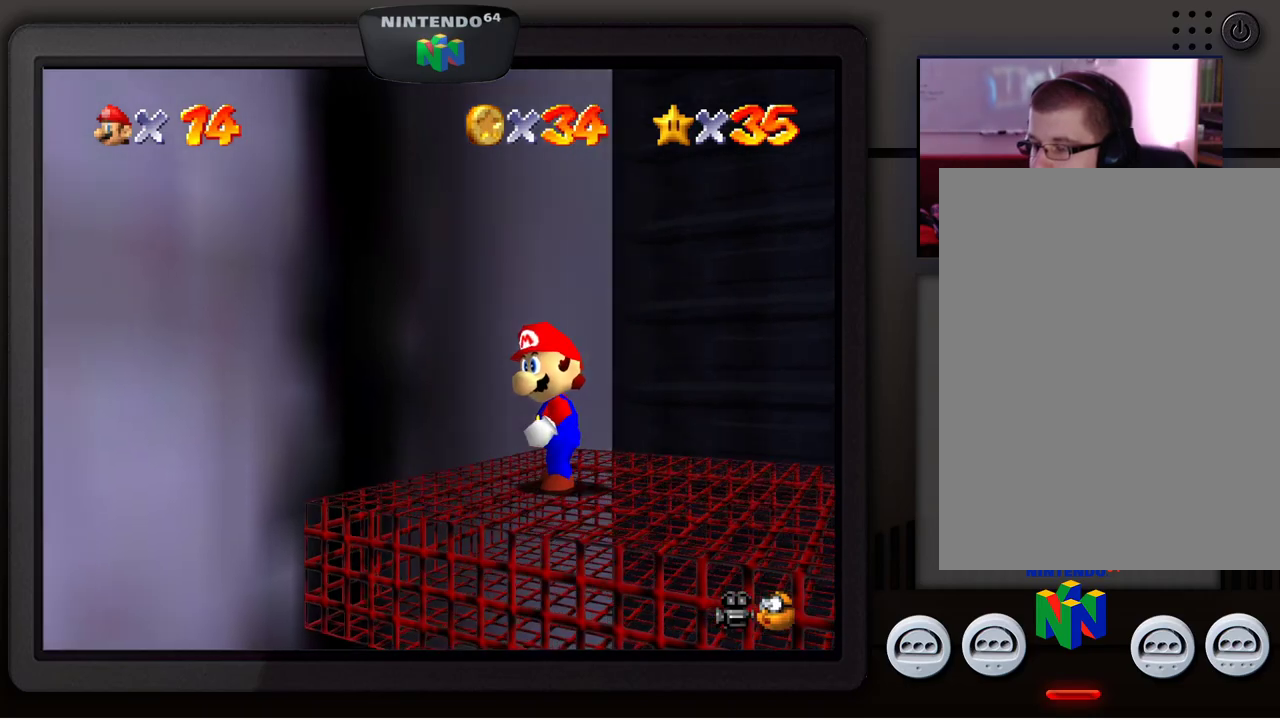
{"buttons": [], "left_stick": "center", "events": []}
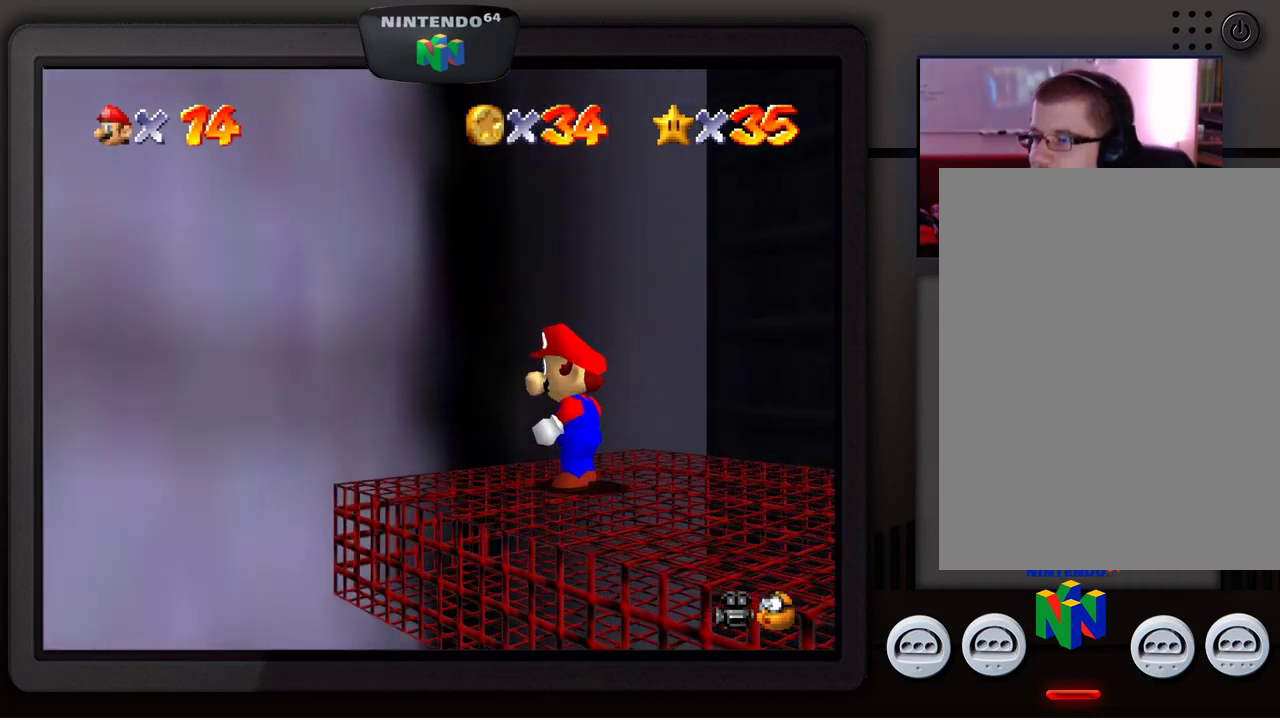
{"buttons": [], "left_stick": "center", "events": []}
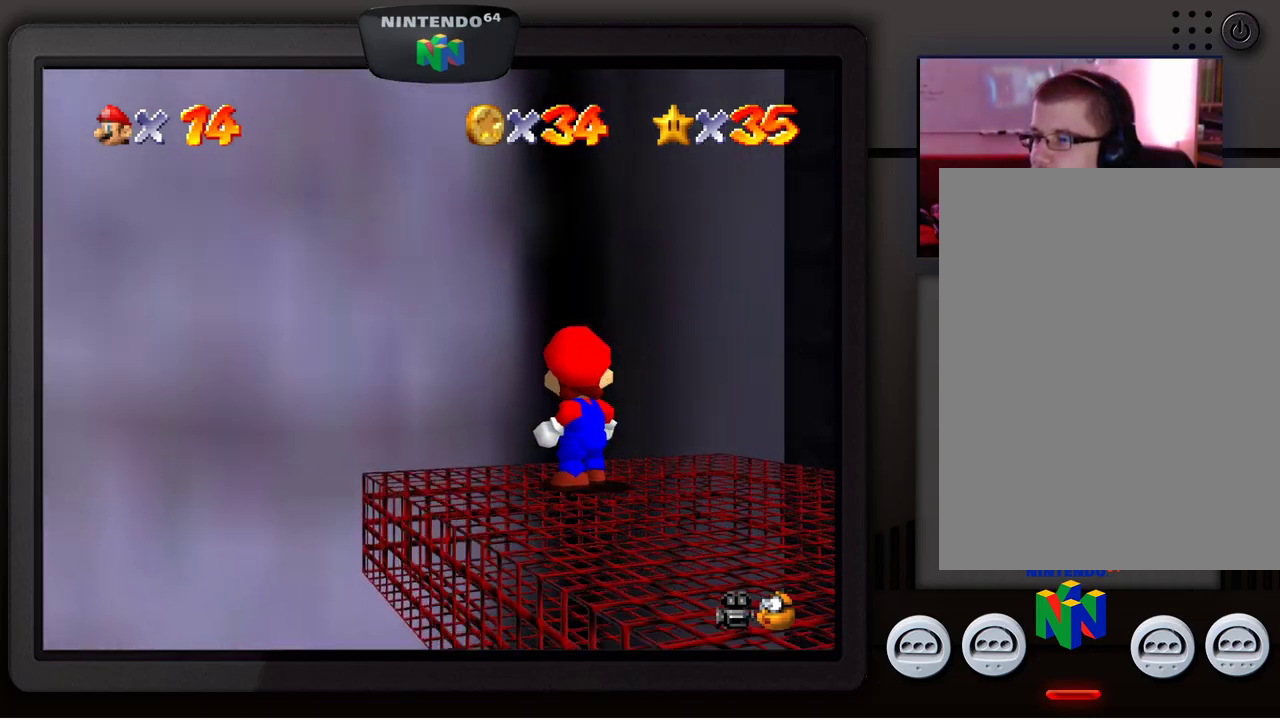
{"buttons": [], "left_stick": "right", "events": [[467, "left_stick", "right"]]}
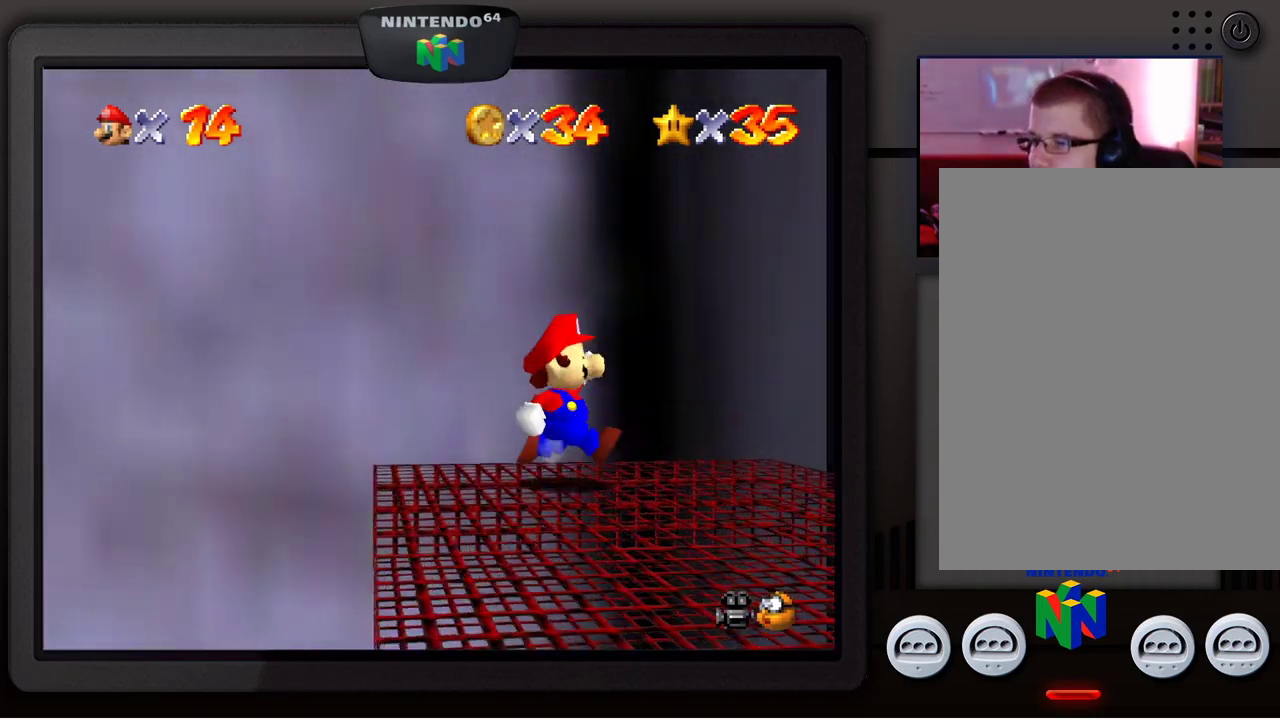
{"buttons": [], "left_stick": "down-left", "events": [[317, "left_stick", "down-right"], [500, "left_stick", "down-left"]]}
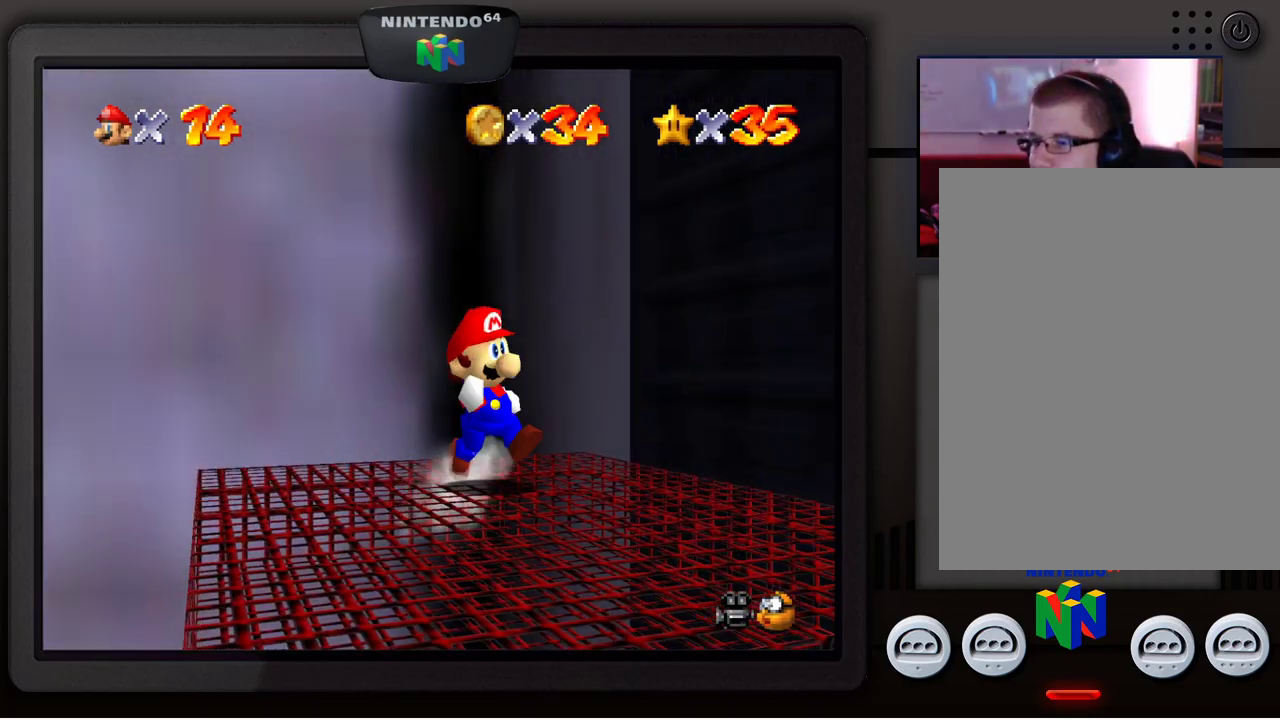
{"buttons": [], "left_stick": "up-right", "events": [[167, "left_stick", "up-left"], [367, "left_stick", "up-right"]]}
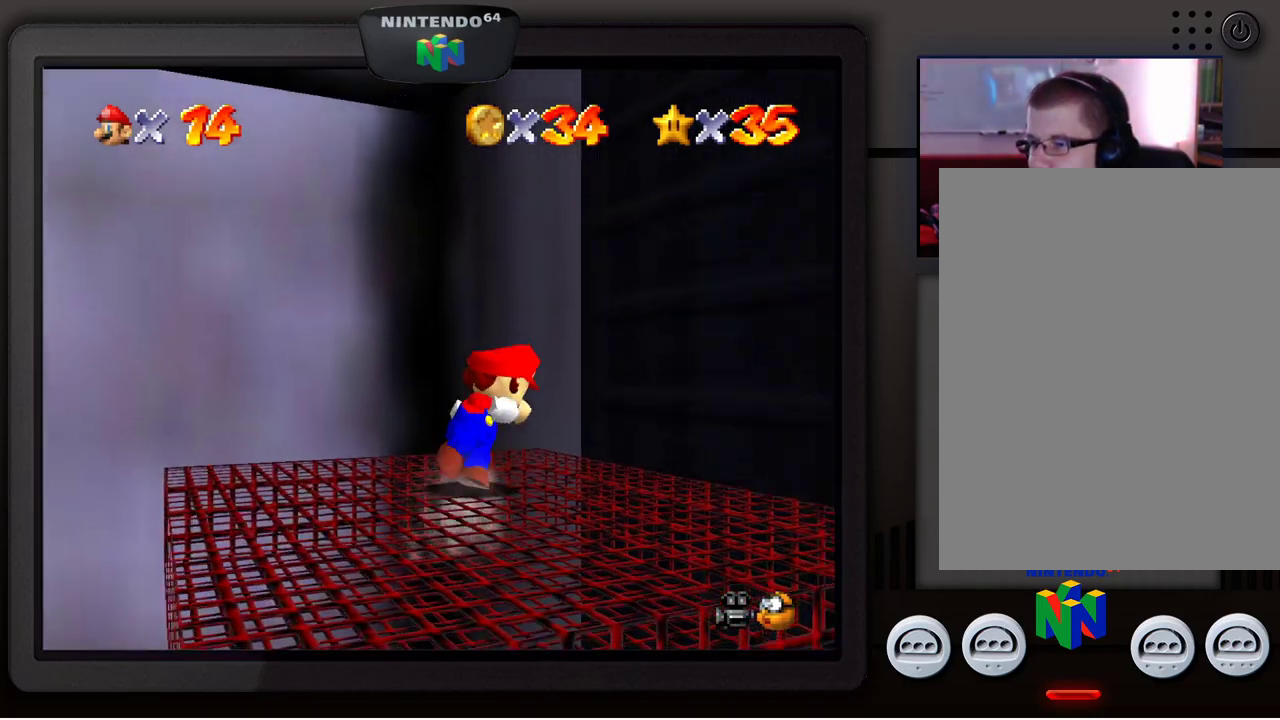
{"buttons": [], "left_stick": "up-left", "events": [[33, "left_stick", "right"], [133, "left_stick", "down-right"], [267, "left_stick", "down-left"], [450, "left_stick", "up-left"]]}
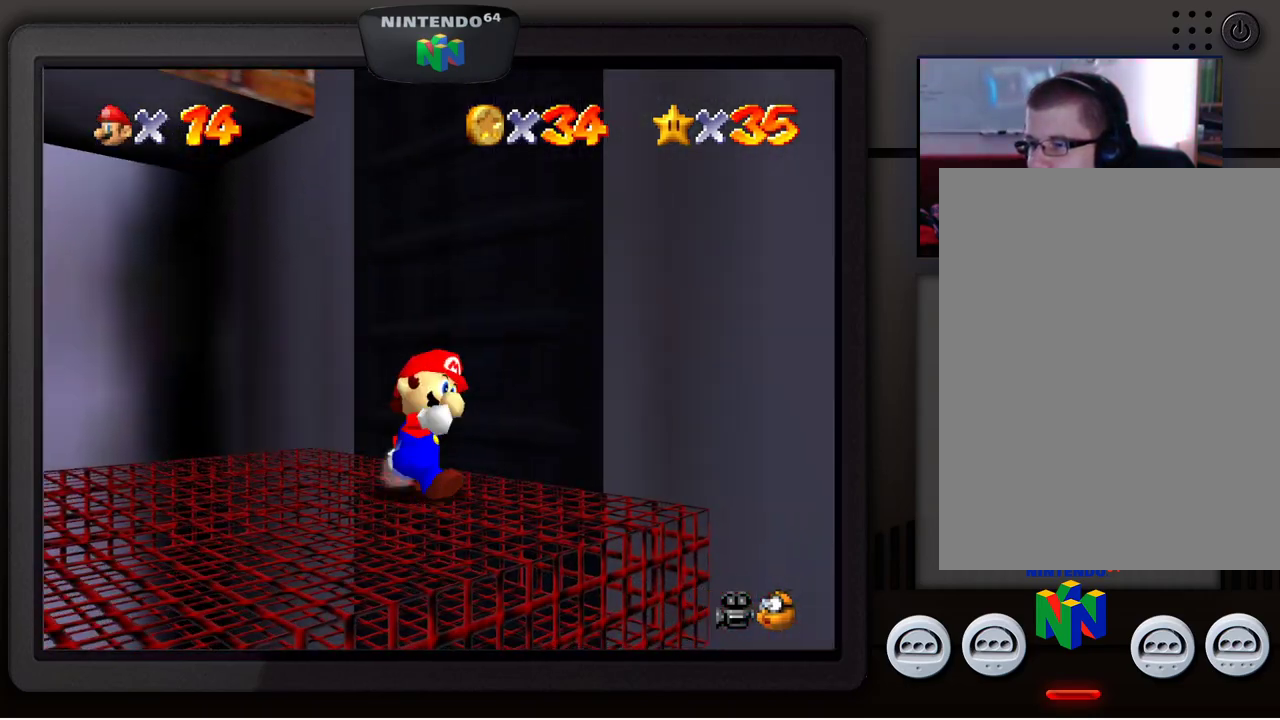
{"buttons": [], "left_stick": "up", "events": [[233, "left_stick", "up"]]}